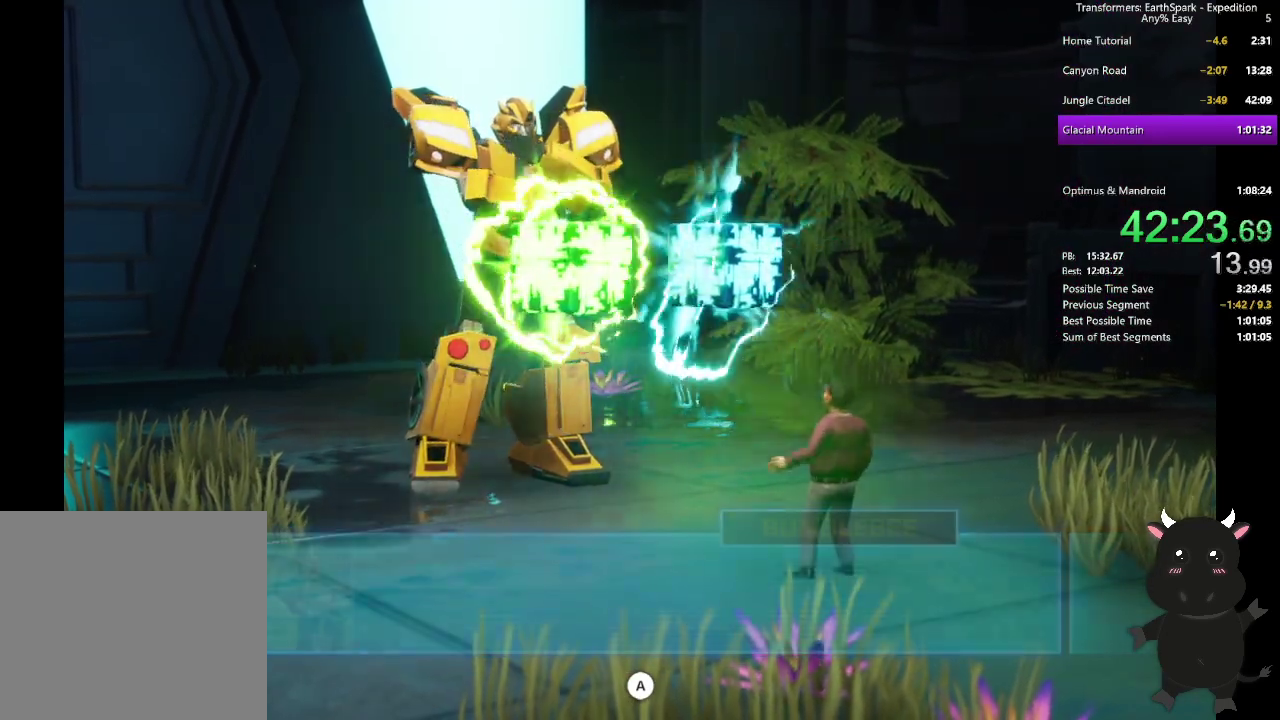
Gameplay with a controller (PlayStation layout); each line is a JSON object with the inputs held at the frame after it. "events" lists button and stick changes between this image and that frame as [ms after this image, input, new state], when the widget could be followed in between.
{"buttons": ["CROSS"], "left_stick": "center", "right_stick": "center", "events": [[17, "CROSS", "up"], [117, "CROSS", "down"], [200, "CROSS", "up"], [300, "CROSS", "down"], [367, "CROSS", "up"], [467, "CROSS", "down"]]}
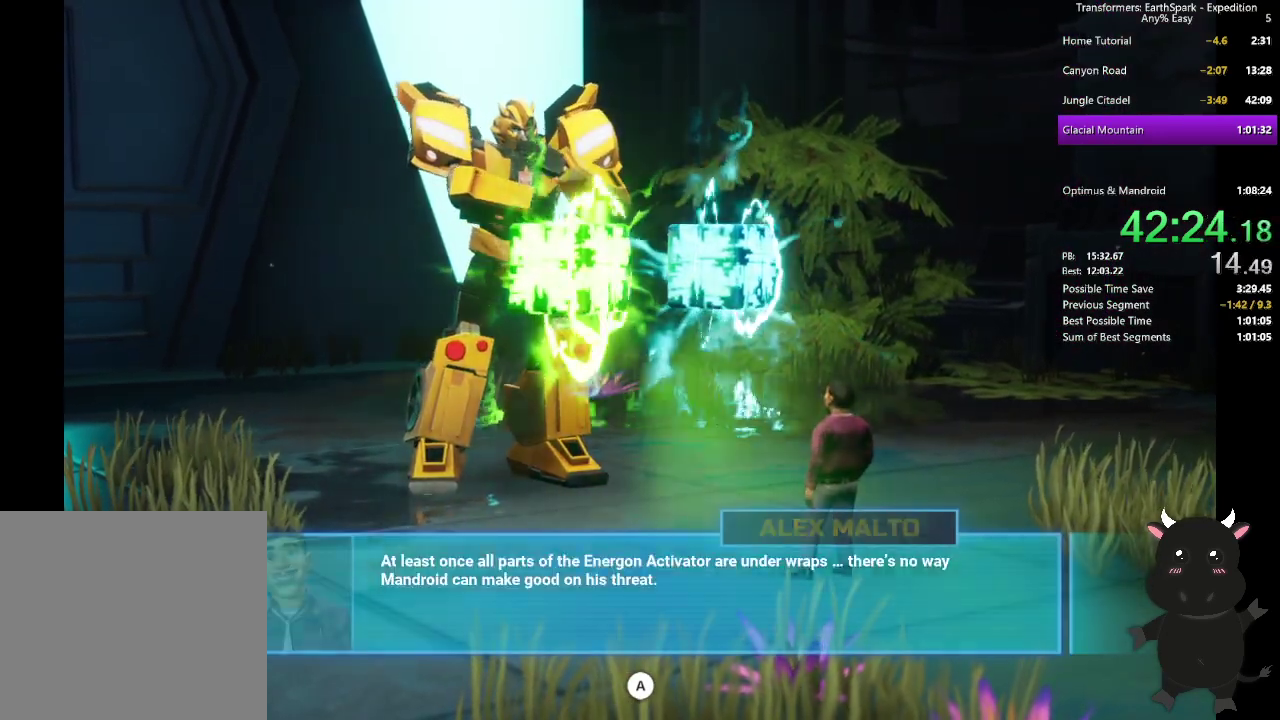
{"buttons": [], "left_stick": "center", "right_stick": "center", "events": [[50, "CROSS", "up"], [150, "CROSS", "down"], [233, "CROSS", "up"], [333, "CROSS", "down"], [417, "CROSS", "up"]]}
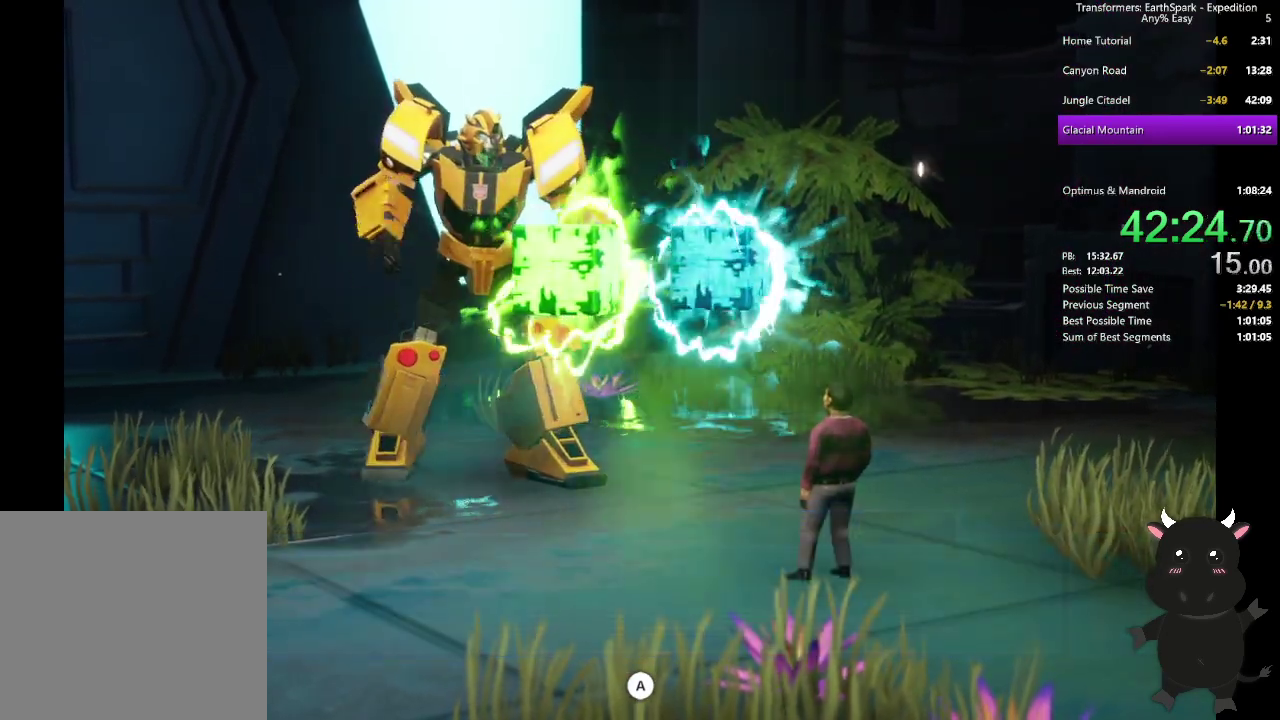
{"buttons": [], "left_stick": "center", "right_stick": "center", "events": [[17, "CROSS", "down"], [100, "CROSS", "up"], [200, "CROSS", "down"], [283, "CROSS", "up"], [367, "CROSS", "down"], [467, "CROSS", "up"]]}
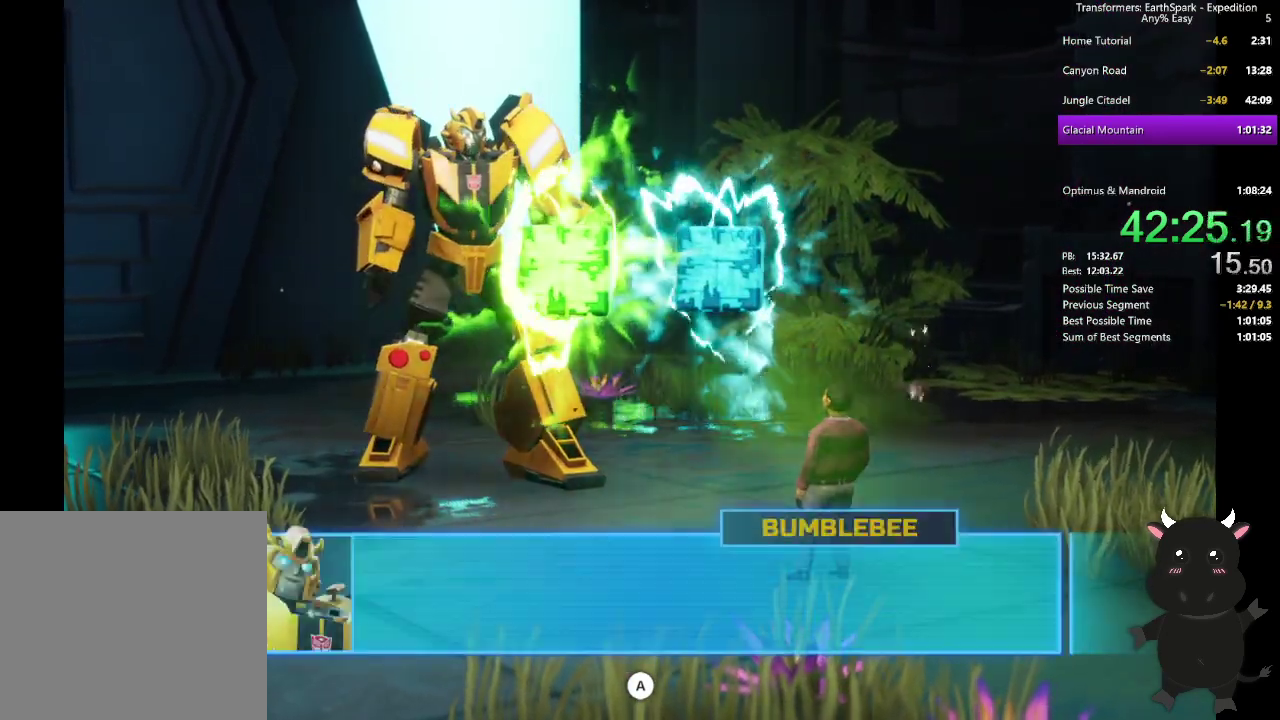
{"buttons": ["CROSS"], "left_stick": "center", "right_stick": "center", "events": [[67, "CROSS", "down"], [150, "CROSS", "up"], [250, "CROSS", "down"], [333, "CROSS", "up"], [450, "CROSS", "down"]]}
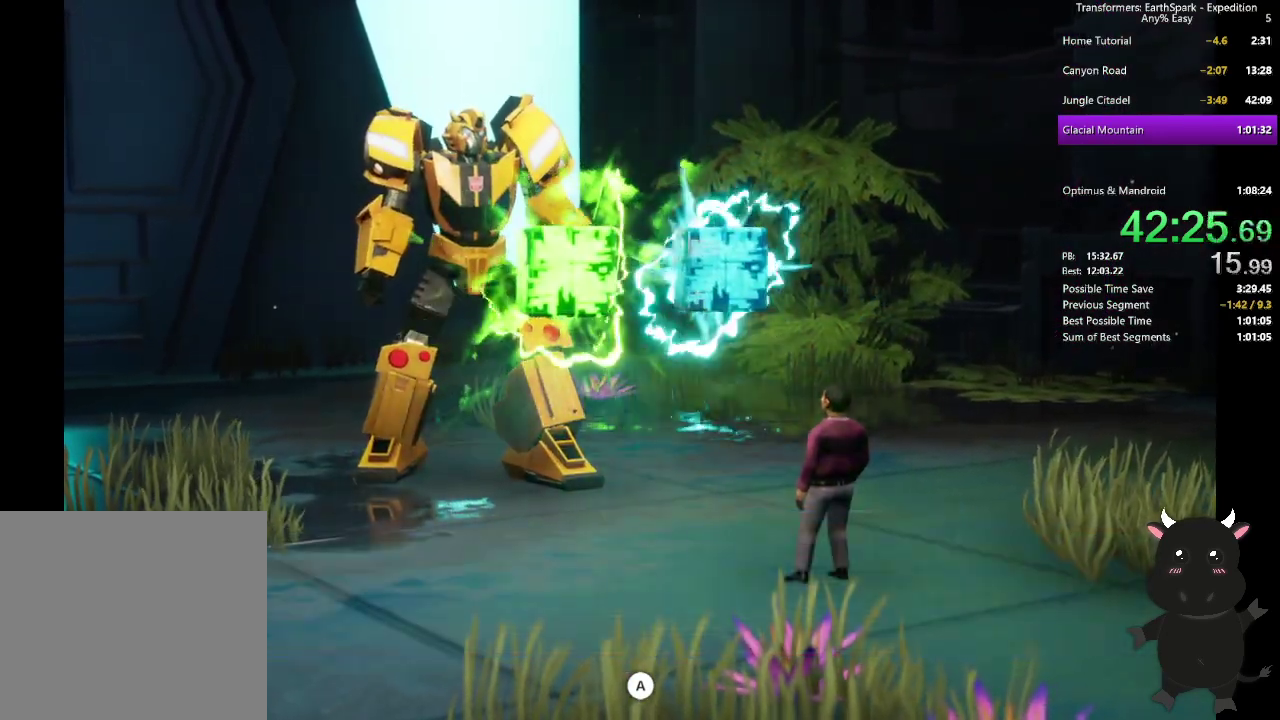
{"buttons": [], "left_stick": "center", "right_stick": "center", "events": [[33, "CROSS", "up"], [167, "CROSS", "down"], [217, "CROSS", "up"], [333, "CROSS", "down"], [433, "CROSS", "up"]]}
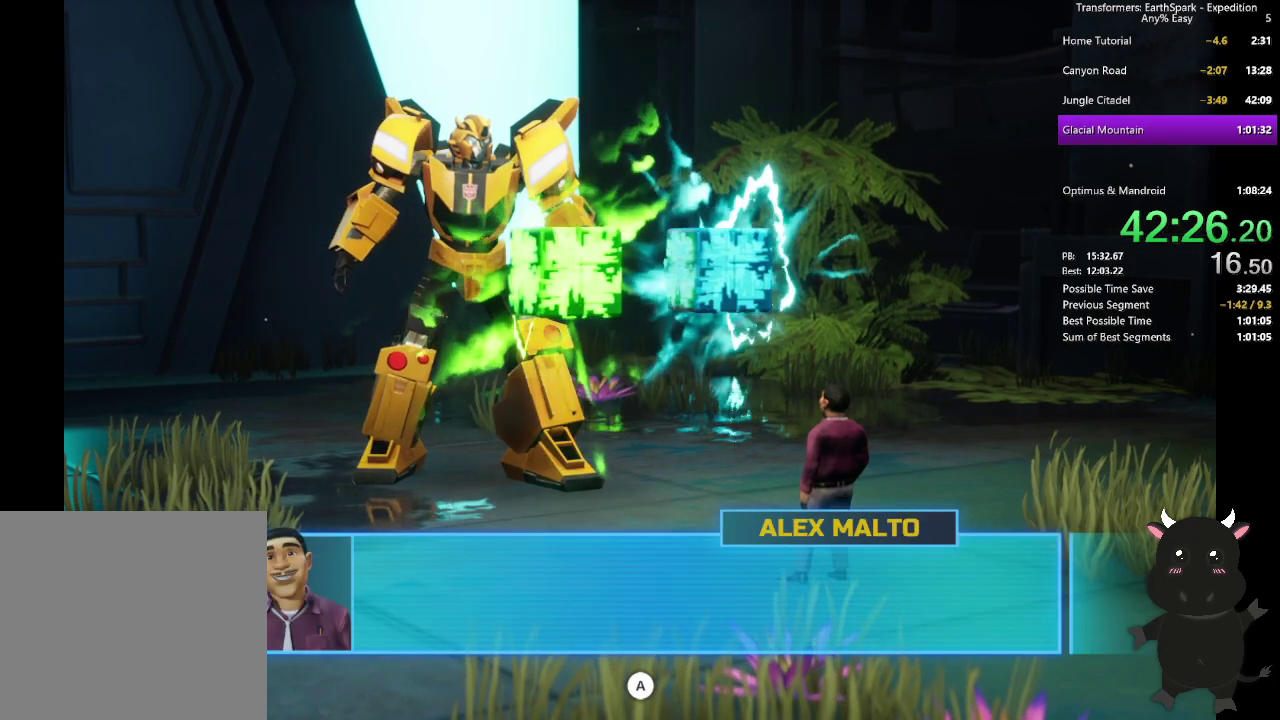
{"buttons": [], "left_stick": "center", "right_stick": "center", "events": [[17, "CROSS", "down"], [117, "CROSS", "up"], [217, "CROSS", "down"], [300, "CROSS", "up"], [417, "CROSS", "down"], [500, "CROSS", "up"]]}
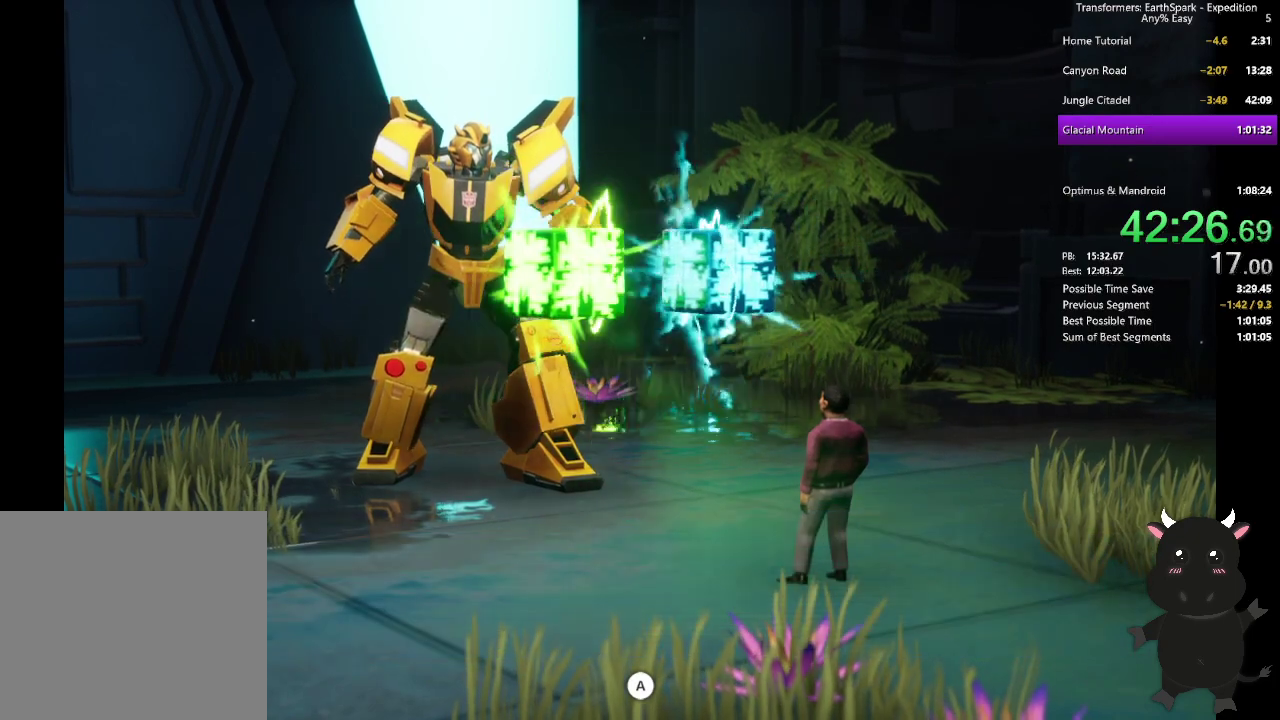
{"buttons": ["CROSS"], "left_stick": "center", "right_stick": "center", "events": [[100, "CROSS", "down"], [200, "CROSS", "up"], [300, "CROSS", "down"], [400, "CROSS", "up"], [500, "CROSS", "down"]]}
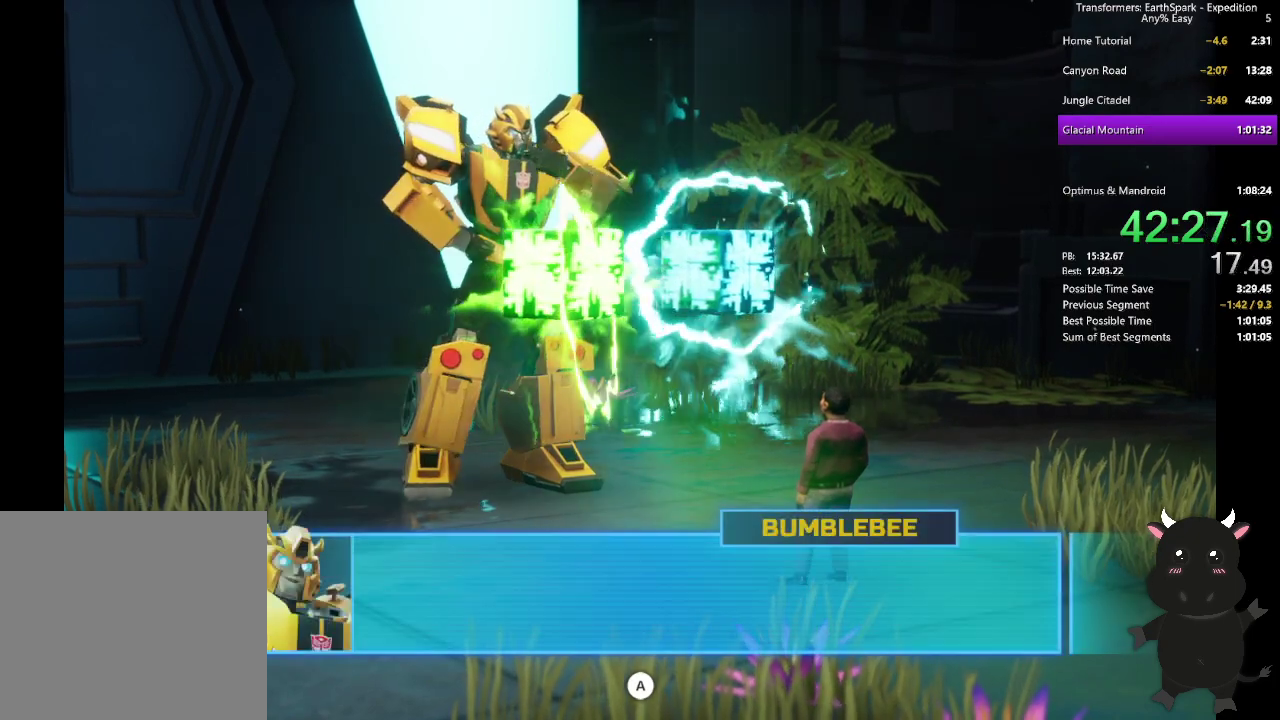
{"buttons": [], "left_stick": "center", "right_stick": "center", "events": [[83, "CROSS", "up"], [183, "CROSS", "down"], [283, "CROSS", "up"], [400, "CROSS", "down"], [483, "CROSS", "up"]]}
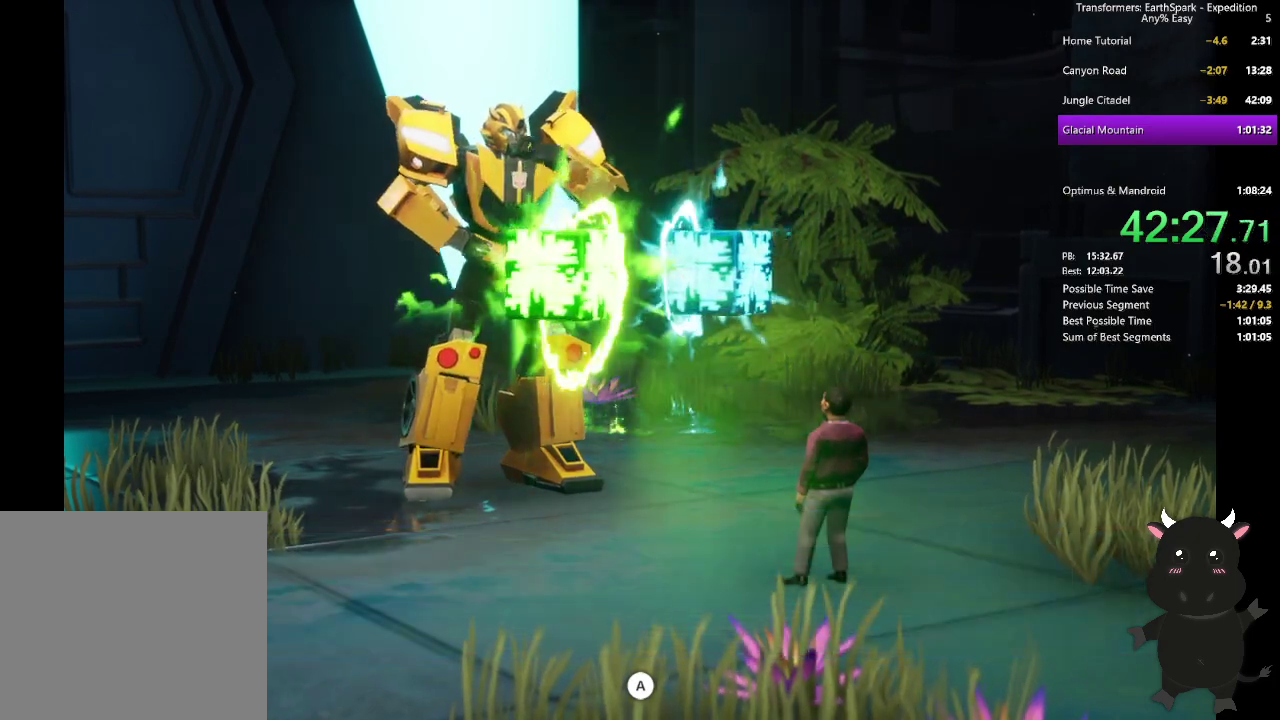
{"buttons": ["CROSS"], "left_stick": "center", "right_stick": "center", "events": [[83, "CROSS", "down"], [183, "CROSS", "up"], [283, "CROSS", "down"], [383, "CROSS", "up"], [483, "CROSS", "down"]]}
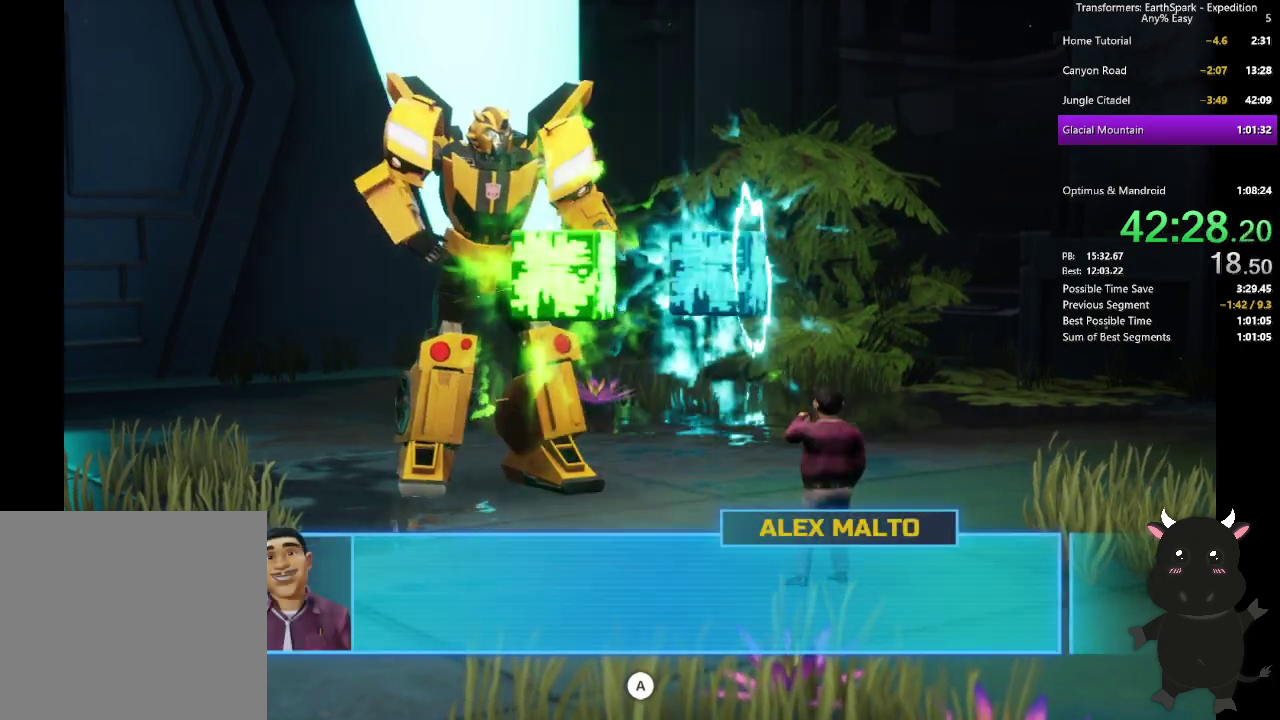
{"buttons": [], "left_stick": "center", "right_stick": "center", "events": [[83, "CROSS", "up"], [183, "CROSS", "down"], [283, "CROSS", "up"], [383, "CROSS", "down"], [483, "CROSS", "up"]]}
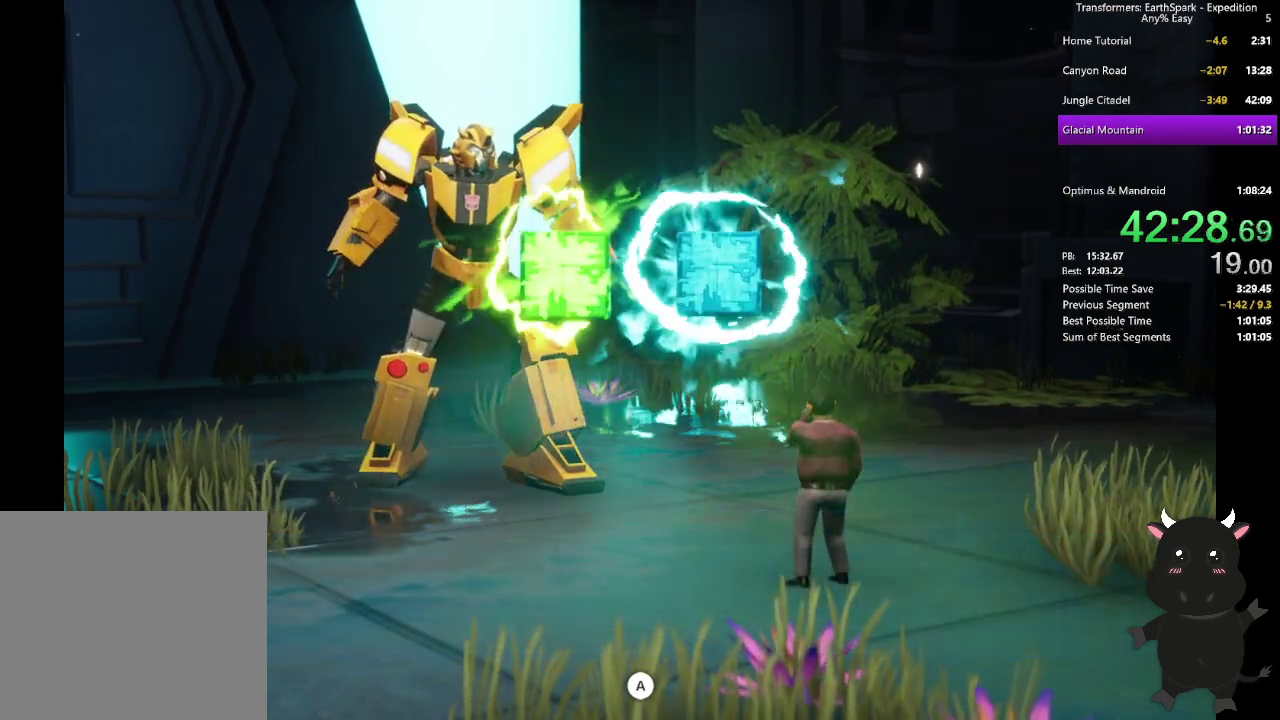
{"buttons": ["CROSS"], "left_stick": "center", "right_stick": "center", "events": [[83, "CROSS", "down"], [200, "CROSS", "up"], [283, "CROSS", "down"], [400, "CROSS", "up"], [500, "CROSS", "down"]]}
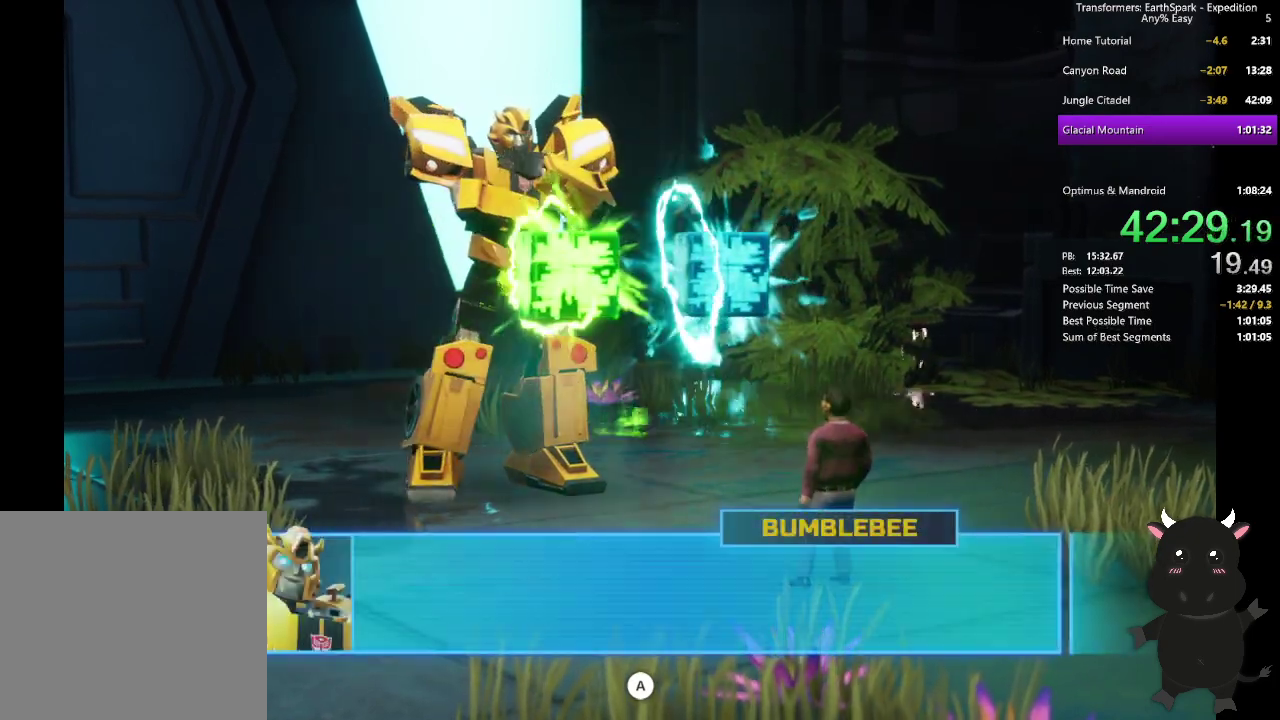
{"buttons": [], "left_stick": "center", "right_stick": "center", "events": [[100, "CROSS", "up"], [200, "CROSS", "down"], [300, "CROSS", "up"], [383, "CROSS", "down"], [483, "CROSS", "up"]]}
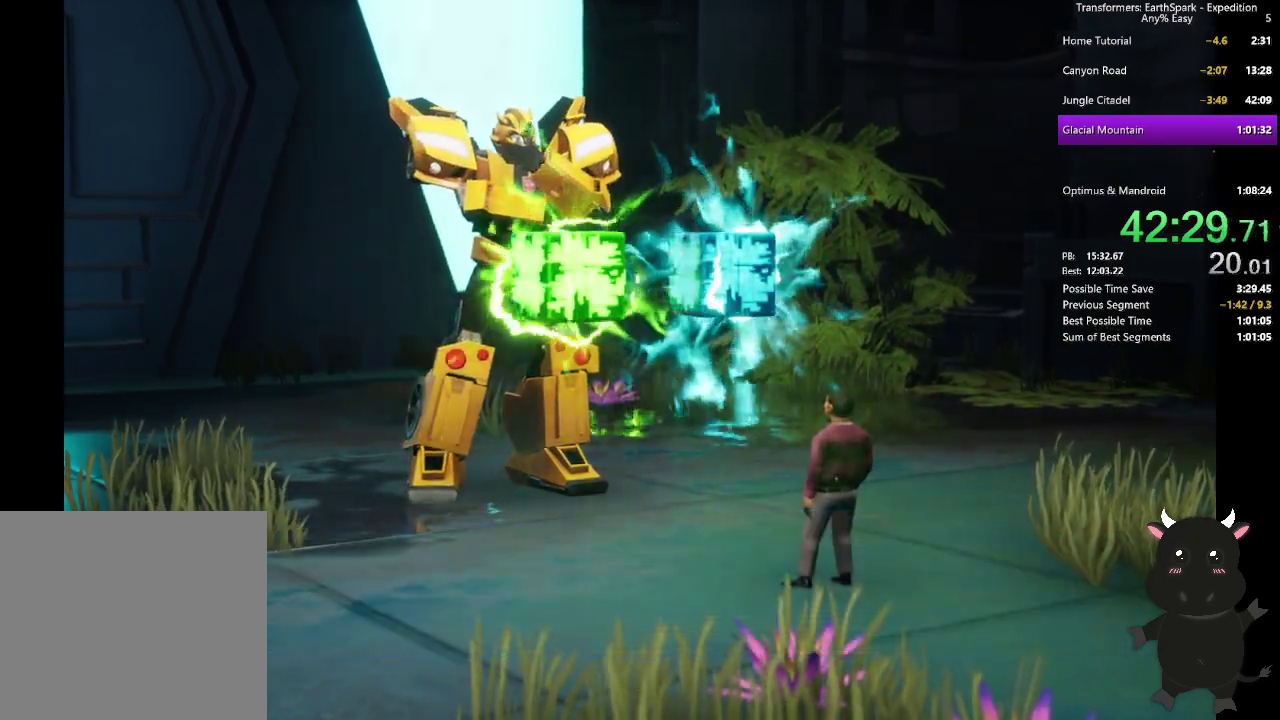
{"buttons": ["CROSS"], "left_stick": "center", "right_stick": "center", "events": [[83, "CROSS", "down"], [167, "CROSS", "up"], [250, "CROSS", "down"], [367, "CROSS", "up"], [450, "CROSS", "down"]]}
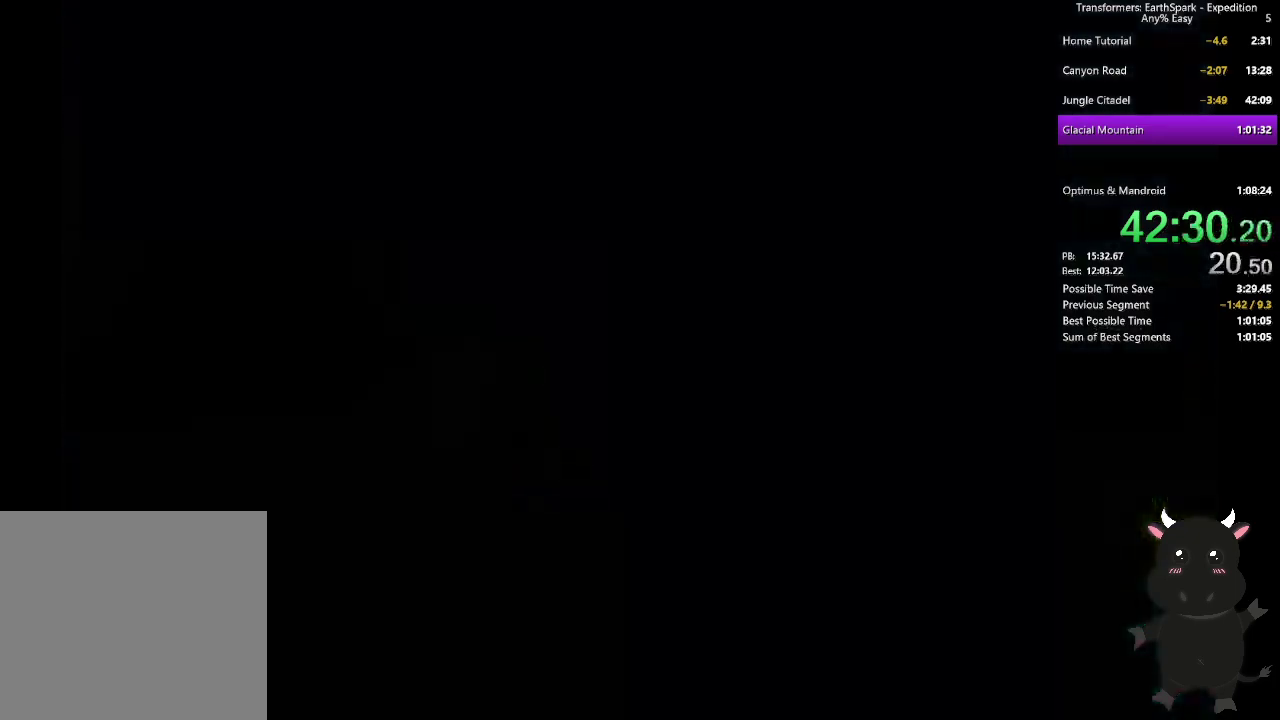
{"buttons": [], "left_stick": "center", "right_stick": "center", "events": [[33, "CROSS", "up"], [133, "CROSS", "down"], [217, "CROSS", "up"]]}
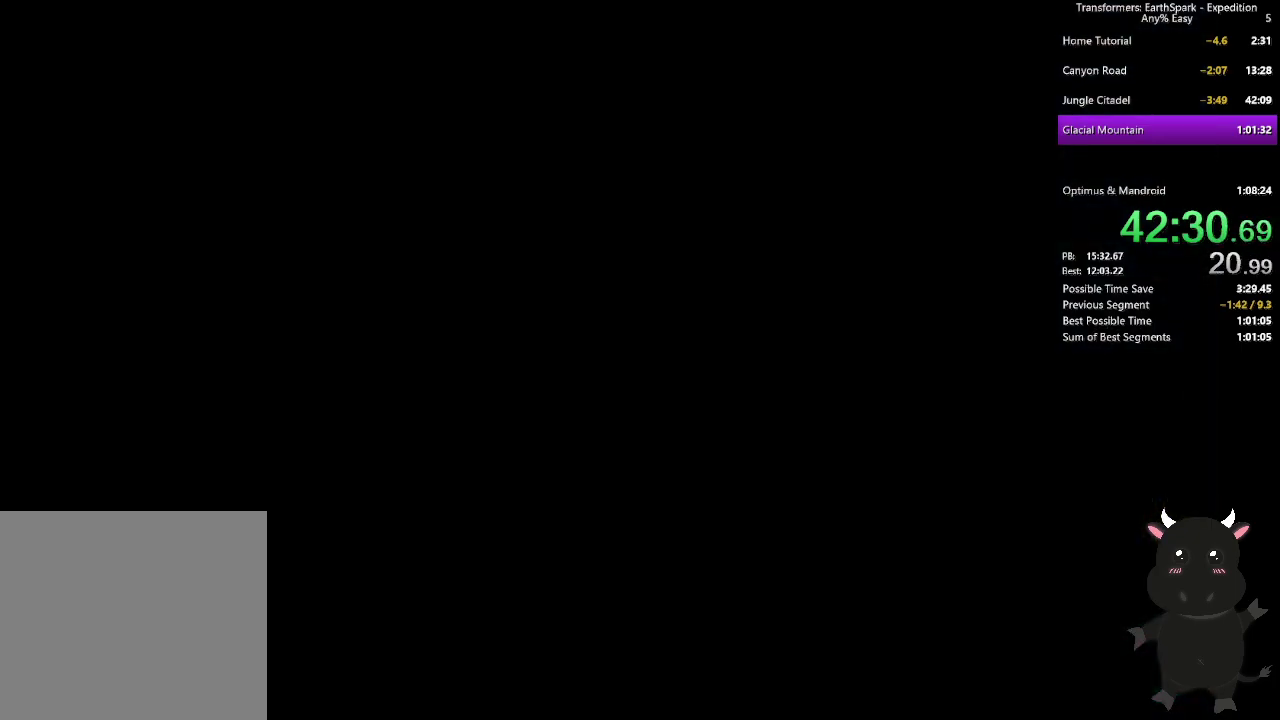
{"buttons": [], "left_stick": "center", "right_stick": "center", "events": []}
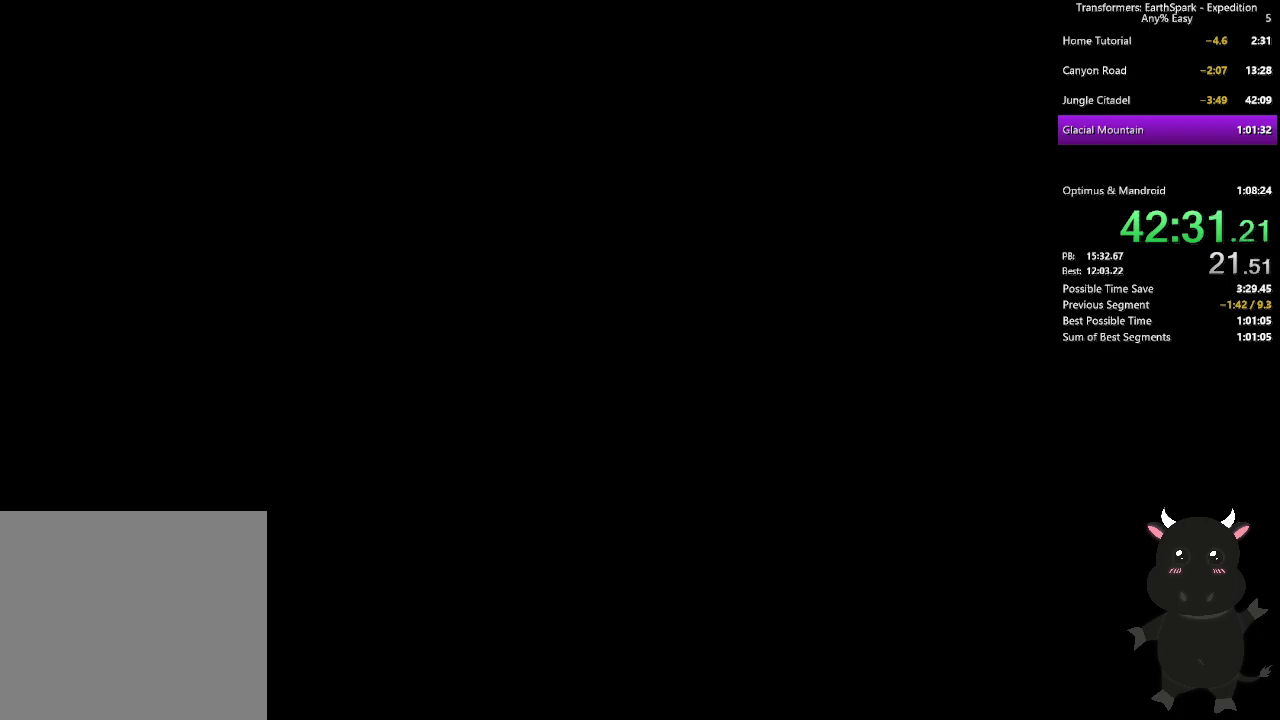
{"buttons": [], "left_stick": "up-right", "right_stick": "center", "events": [[383, "left_stick", "up-right"]]}
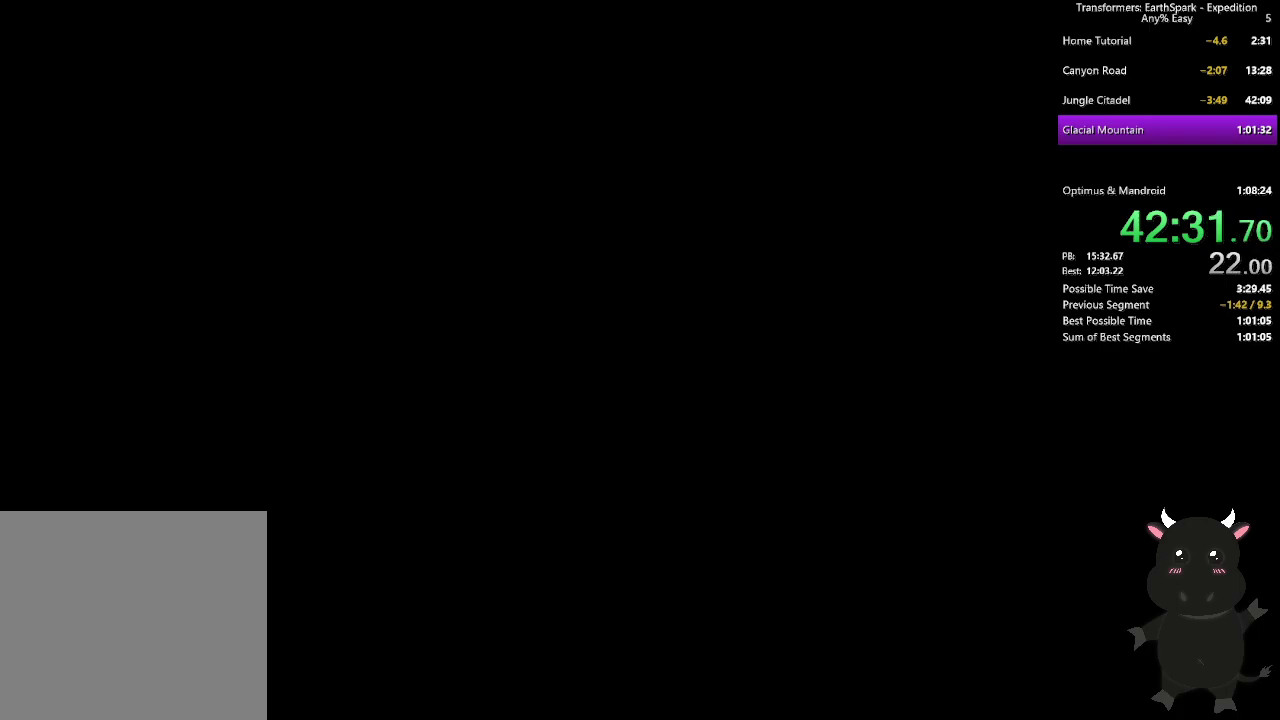
{"buttons": [], "left_stick": "up", "right_stick": "center", "events": [[217, "left_stick", "up"]]}
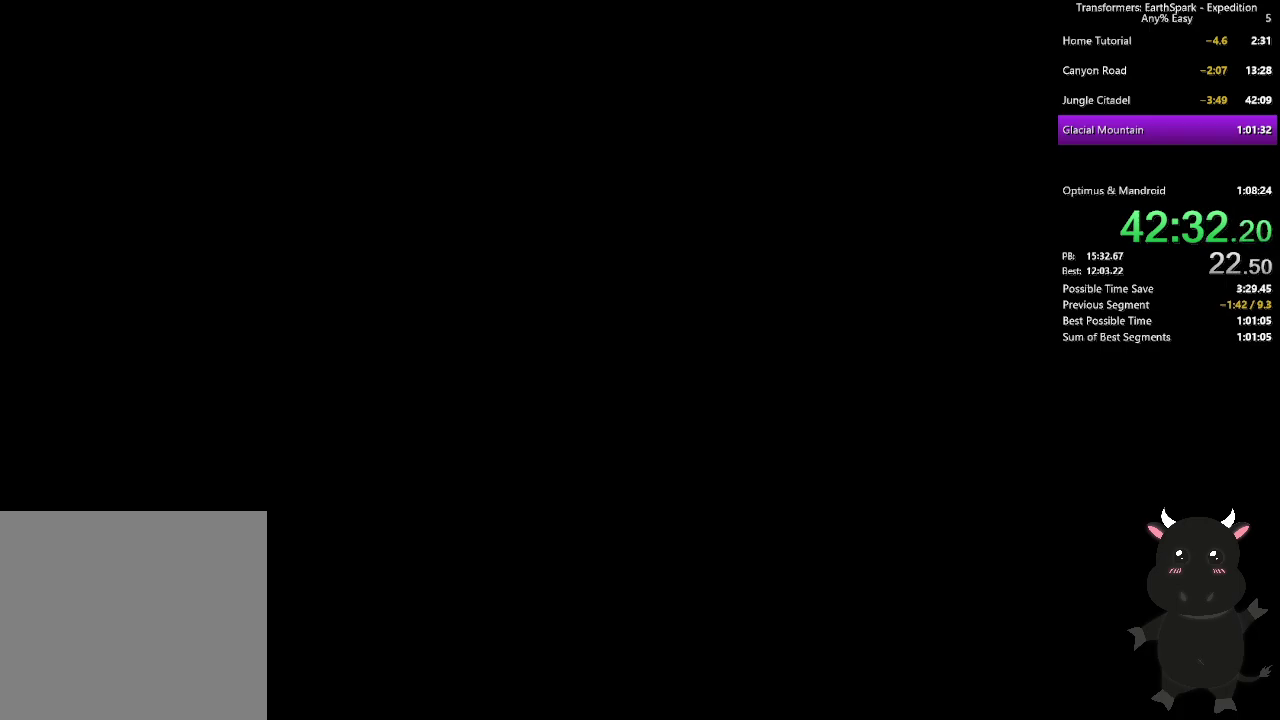
{"buttons": [], "left_stick": "up", "right_stick": "center", "events": []}
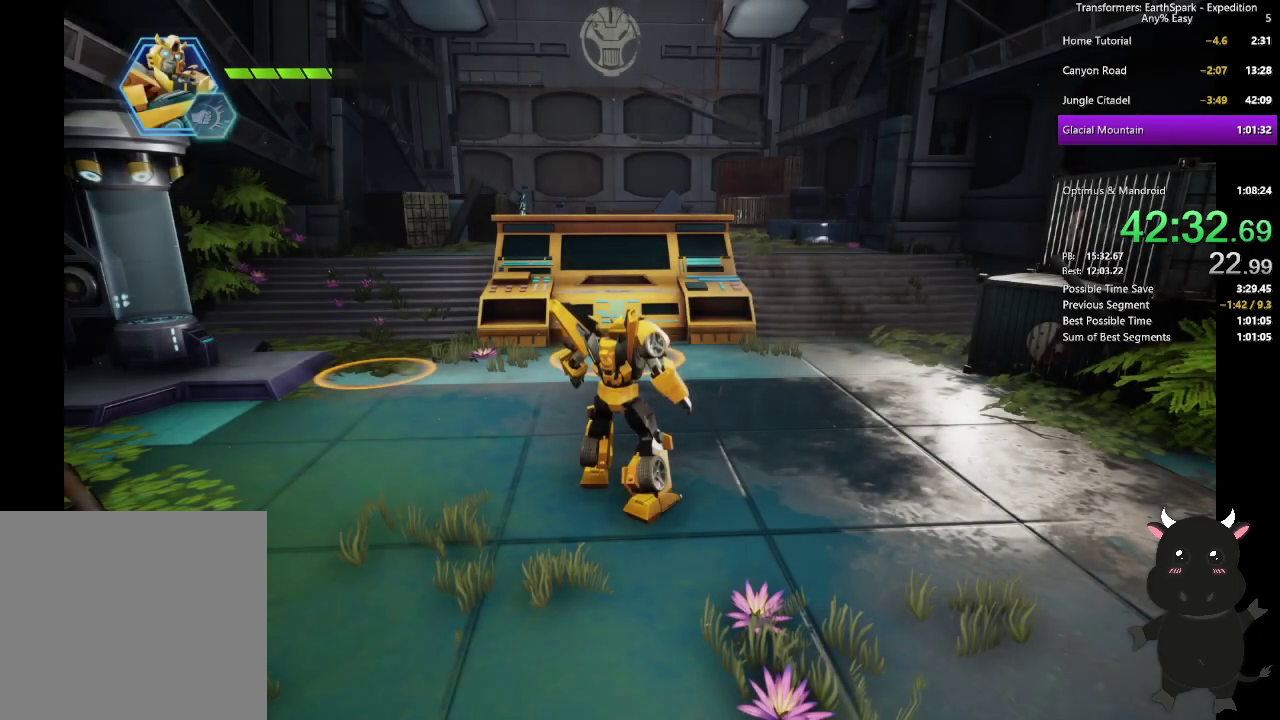
{"buttons": [], "left_stick": "up-left", "right_stick": "center", "events": [[200, "left_stick", "up-right"], [367, "left_stick", "up"], [417, "left_stick", "up-left"]]}
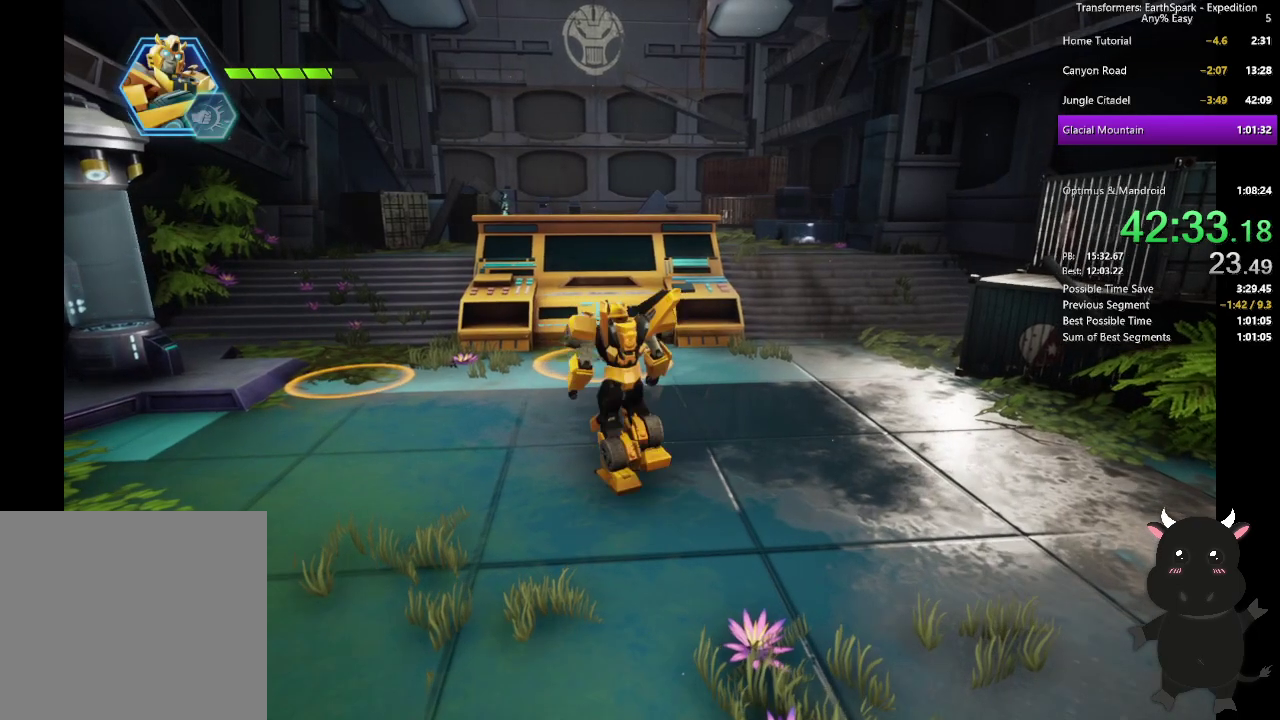
{"buttons": [], "left_stick": "up-left", "right_stick": "center", "events": []}
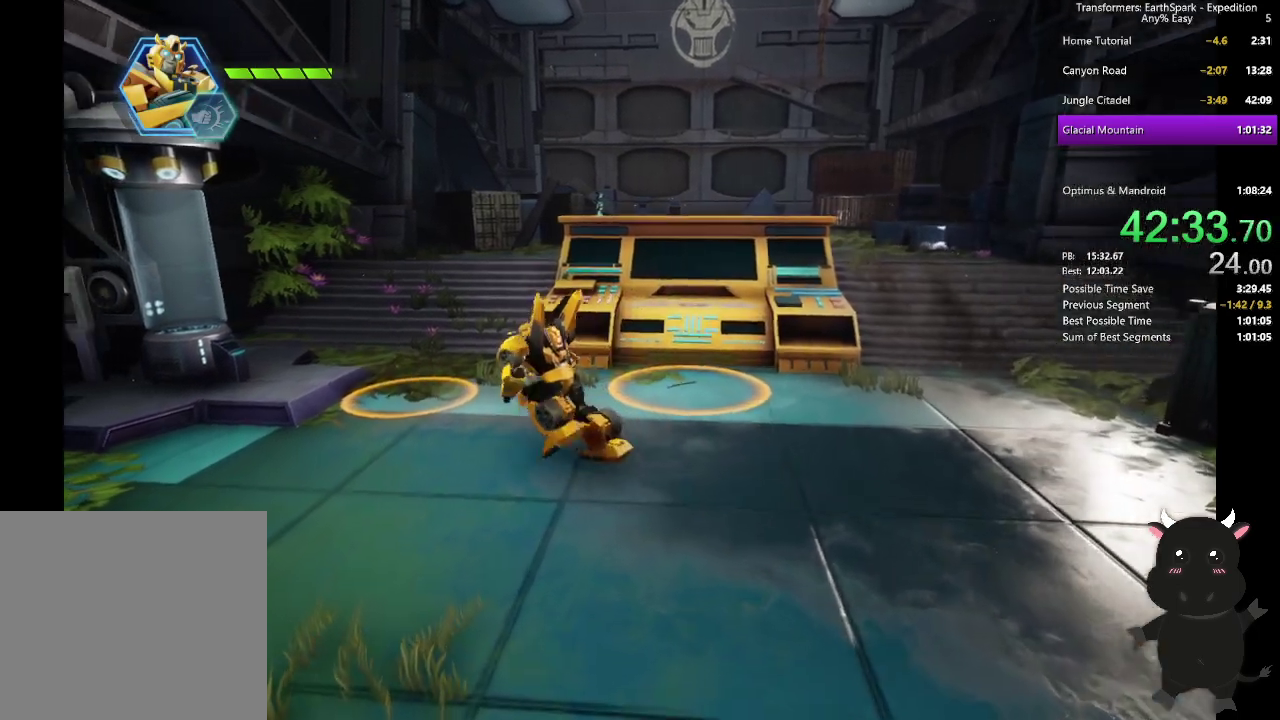
{"buttons": [], "left_stick": "up", "right_stick": "center", "events": [[450, "left_stick", "up"]]}
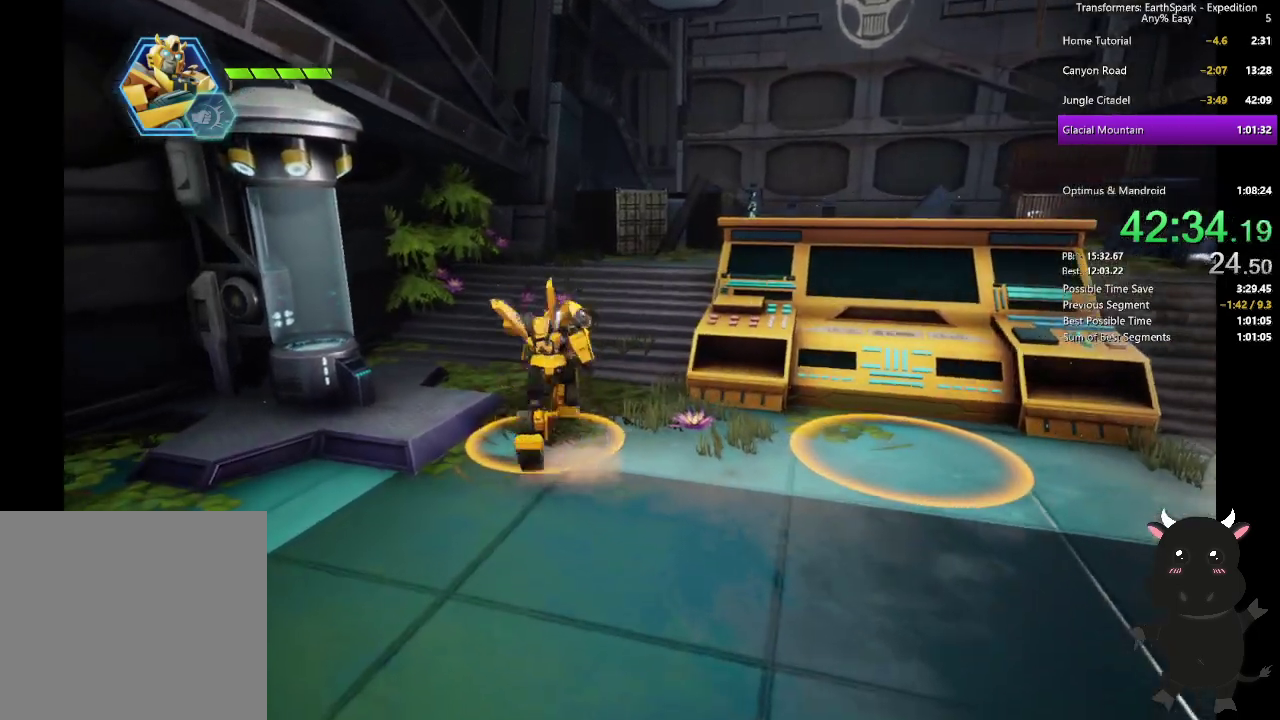
{"buttons": ["CROSS"], "left_stick": "up-right", "right_stick": "center", "events": [[183, "CROSS", "down"], [317, "CROSS", "up"], [333, "left_stick", "up-right"], [383, "CROSS", "down"]]}
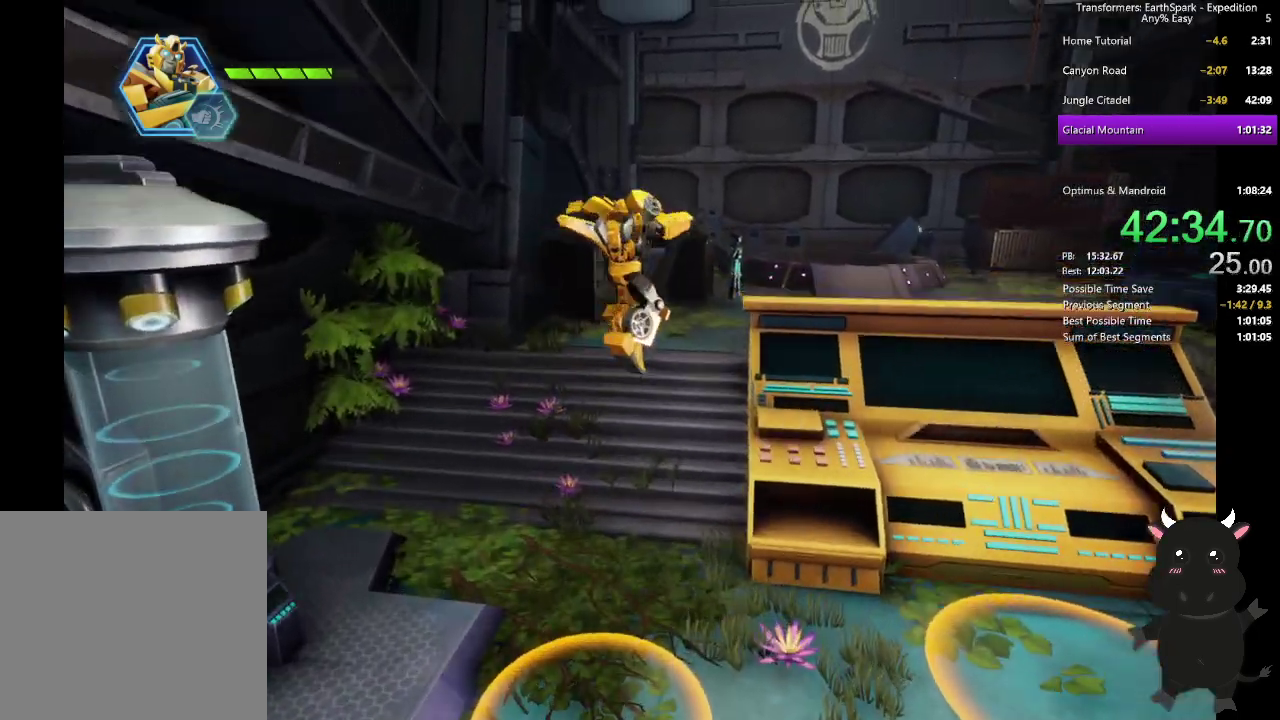
{"buttons": [], "left_stick": "up-right", "right_stick": "center", "events": [[17, "CROSS", "up"]]}
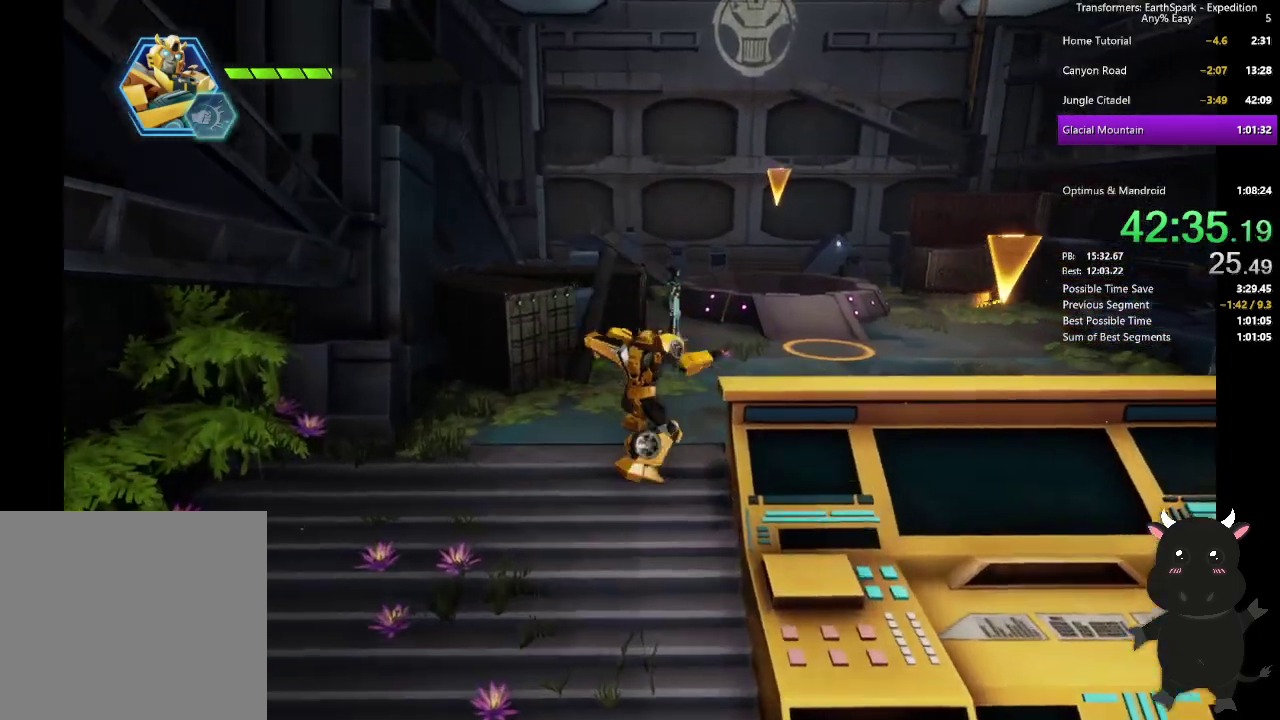
{"buttons": [], "left_stick": "up-right", "right_stick": "center", "events": [[50, "CIRCLE", "down"], [217, "CIRCLE", "up"], [233, "left_stick", "down-left"], [333, "left_stick", "up-right"], [383, "left_stick", "down-left"], [467, "left_stick", "up-right"]]}
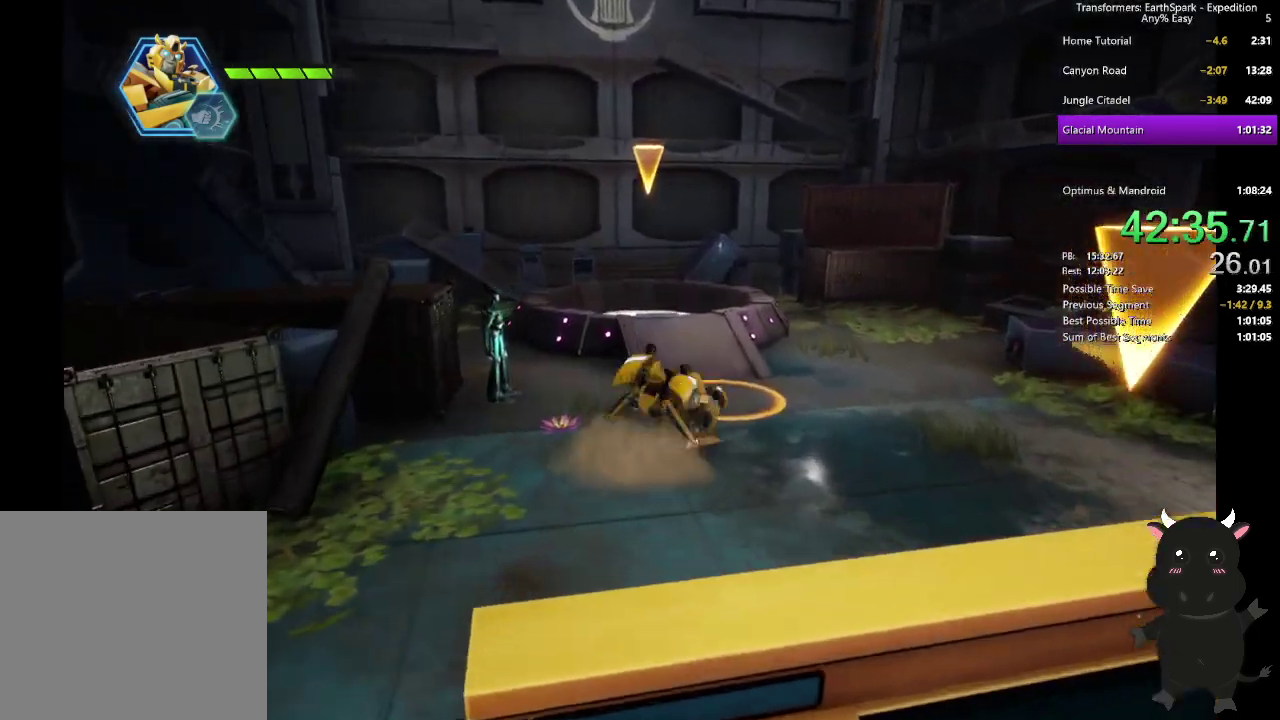
{"buttons": [], "left_stick": "center", "right_stick": "center", "events": [[150, "left_stick", "up"], [283, "CROSS", "down"], [317, "left_stick", "center"], [400, "CROSS", "up"]]}
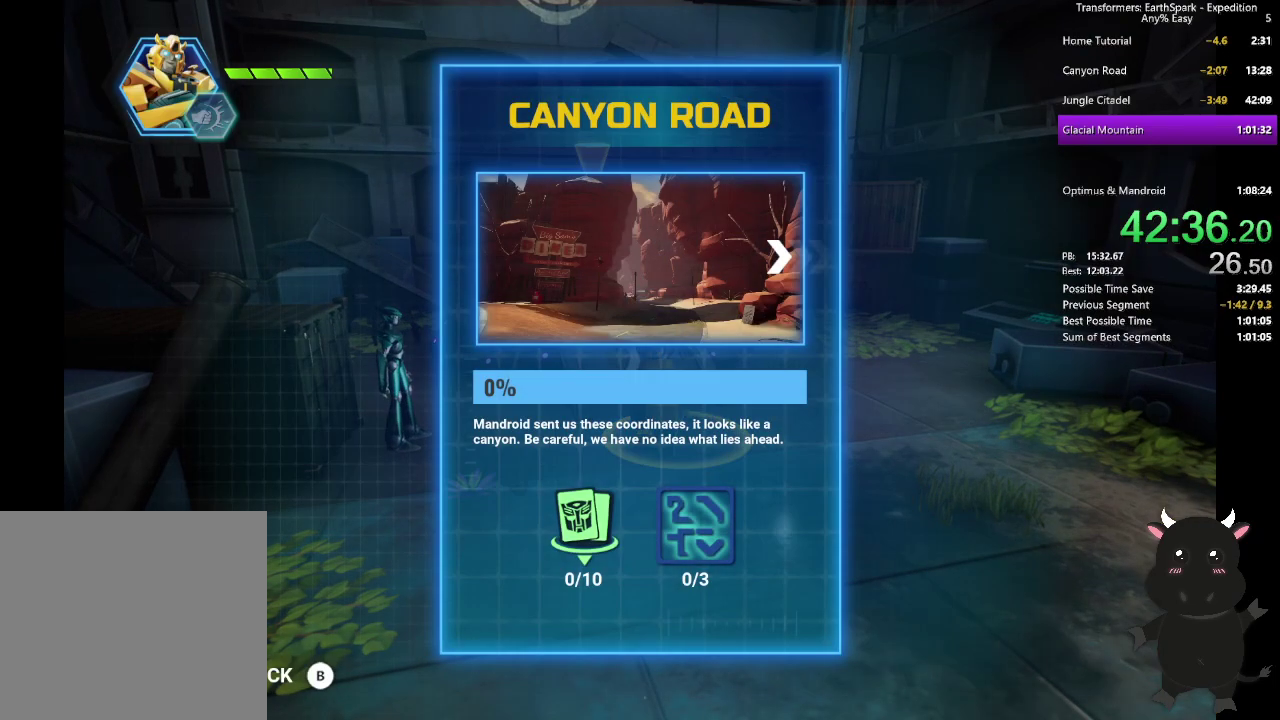
{"buttons": [], "left_stick": "center", "right_stick": "center", "events": [[333, "DPAD_RIGHT", "down"], [433, "DPAD_RIGHT", "up"]]}
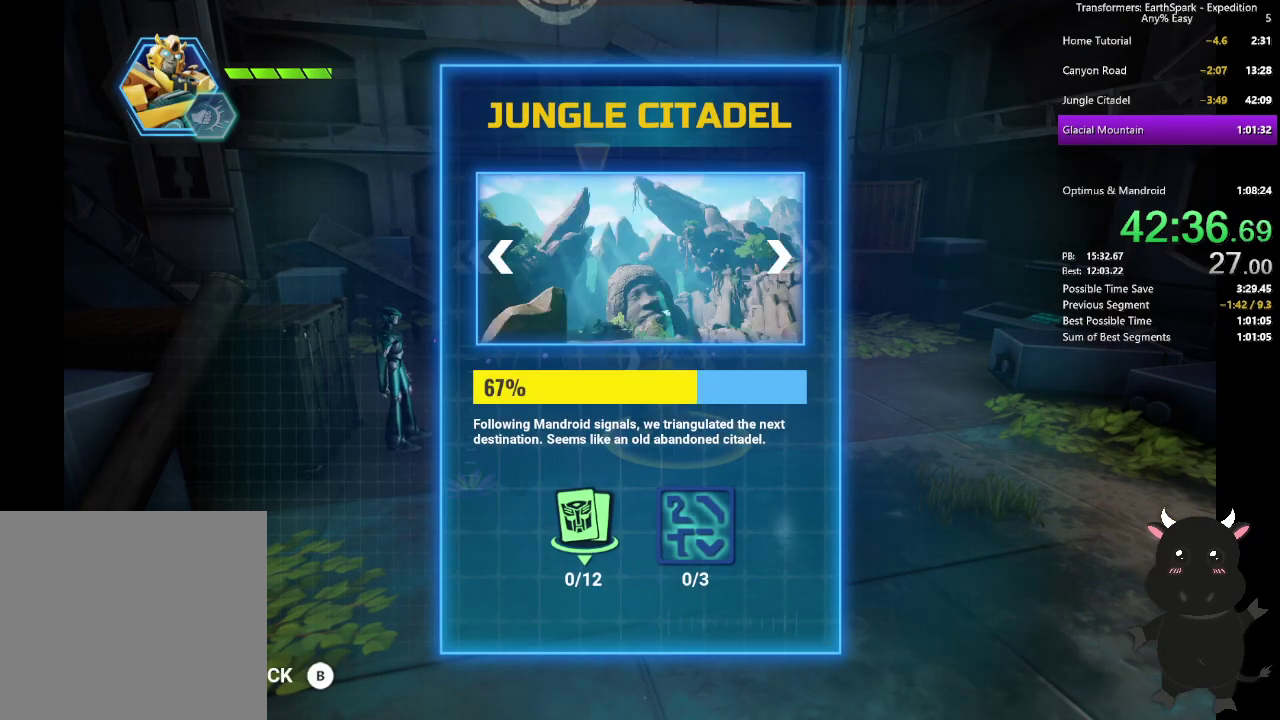
{"buttons": ["CROSS"], "left_stick": "center", "right_stick": "center", "events": [[33, "DPAD_RIGHT", "down"], [133, "DPAD_RIGHT", "up"], [200, "DPAD_RIGHT", "down"], [317, "DPAD_RIGHT", "up"], [433, "CROSS", "down"]]}
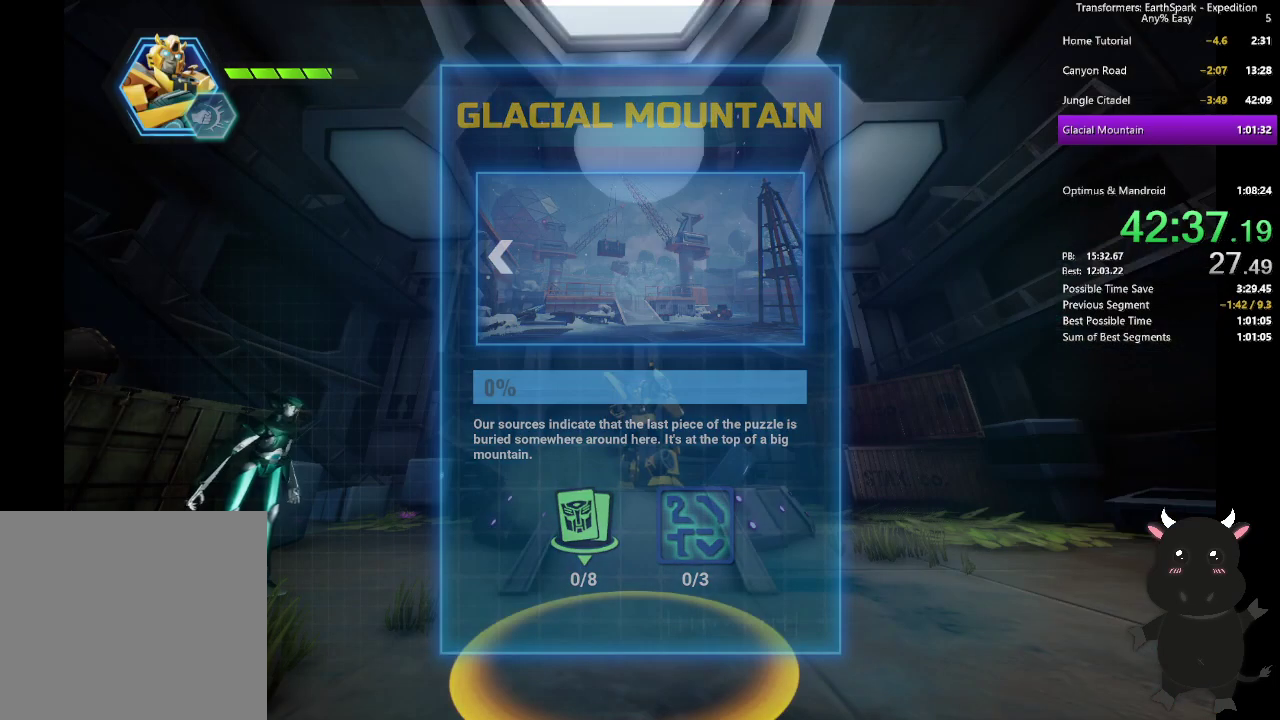
{"buttons": [], "left_stick": "center", "right_stick": "center", "events": [[67, "CROSS", "up"]]}